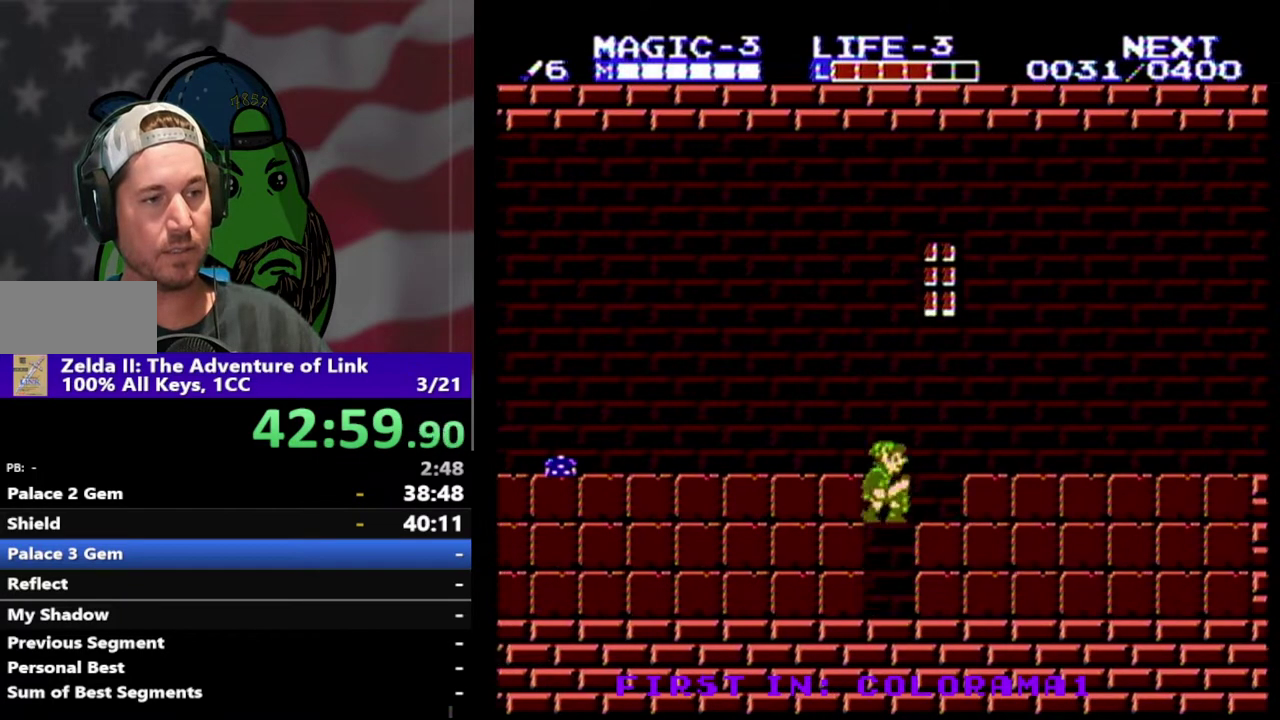
Gameplay with a controller (Nintendo layout); each line is a JSON object with the inputs held at the frame after it. "events" lists button and stick changes between this image and that frame as [ms after this image, input, new state], when the widget could be followed in between. Not read: L3 R3.
{"buttons": ["A", "DPAD_RIGHT"], "events": [[367, "DPAD_RIGHT", "down"], [467, "A", "down"]]}
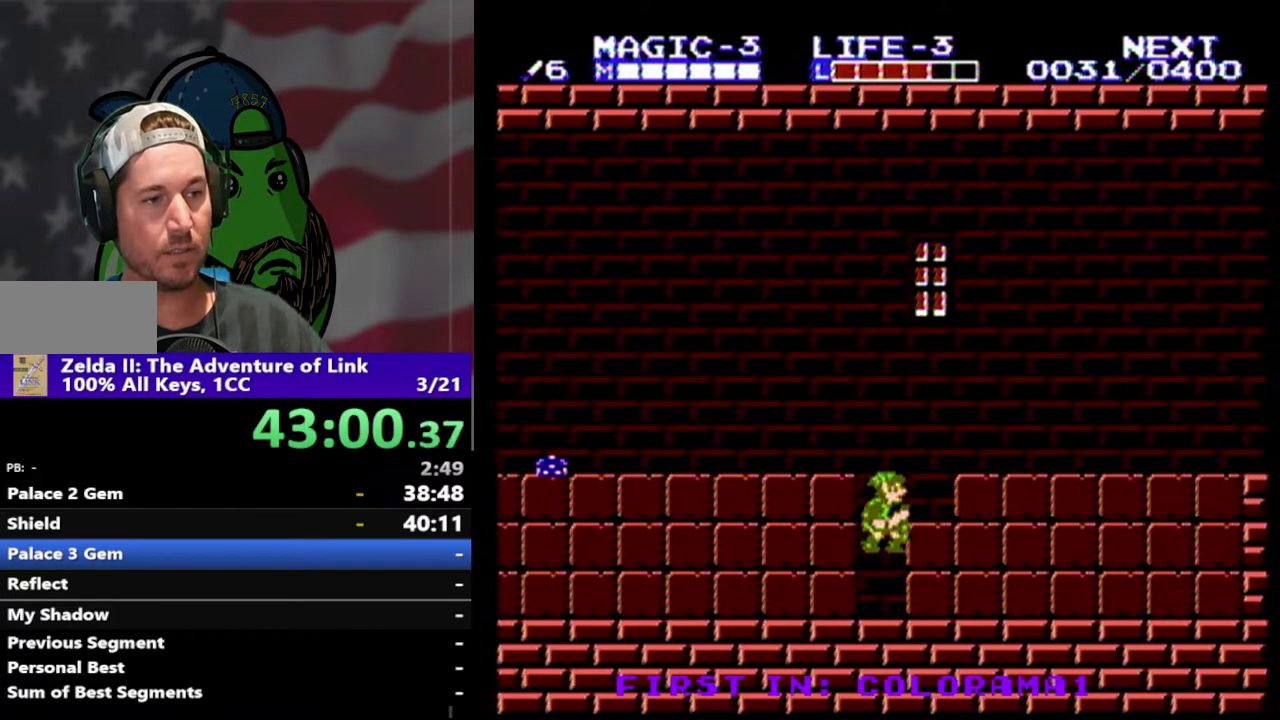
{"buttons": ["A"], "events": [[200, "A", "up"], [400, "A", "down"], [500, "DPAD_RIGHT", "up"]]}
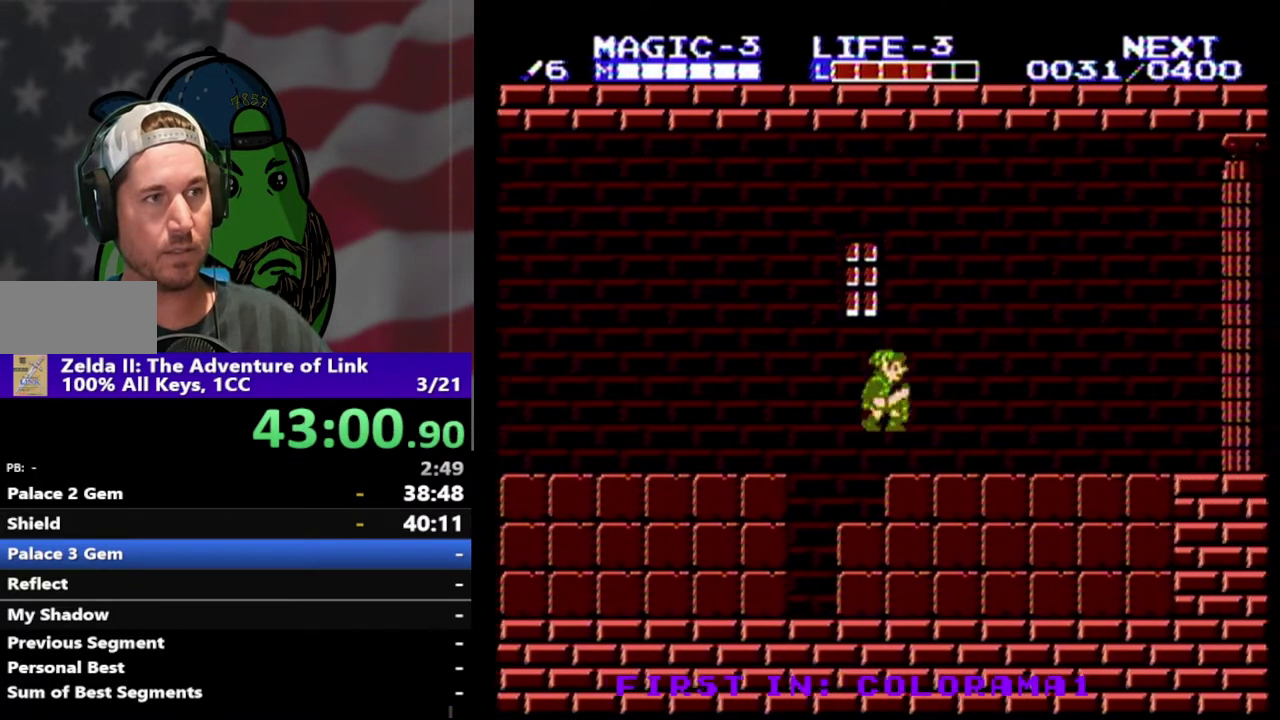
{"buttons": ["DPAD_RIGHT"], "events": [[33, "A", "up"], [100, "DPAD_RIGHT", "down"]]}
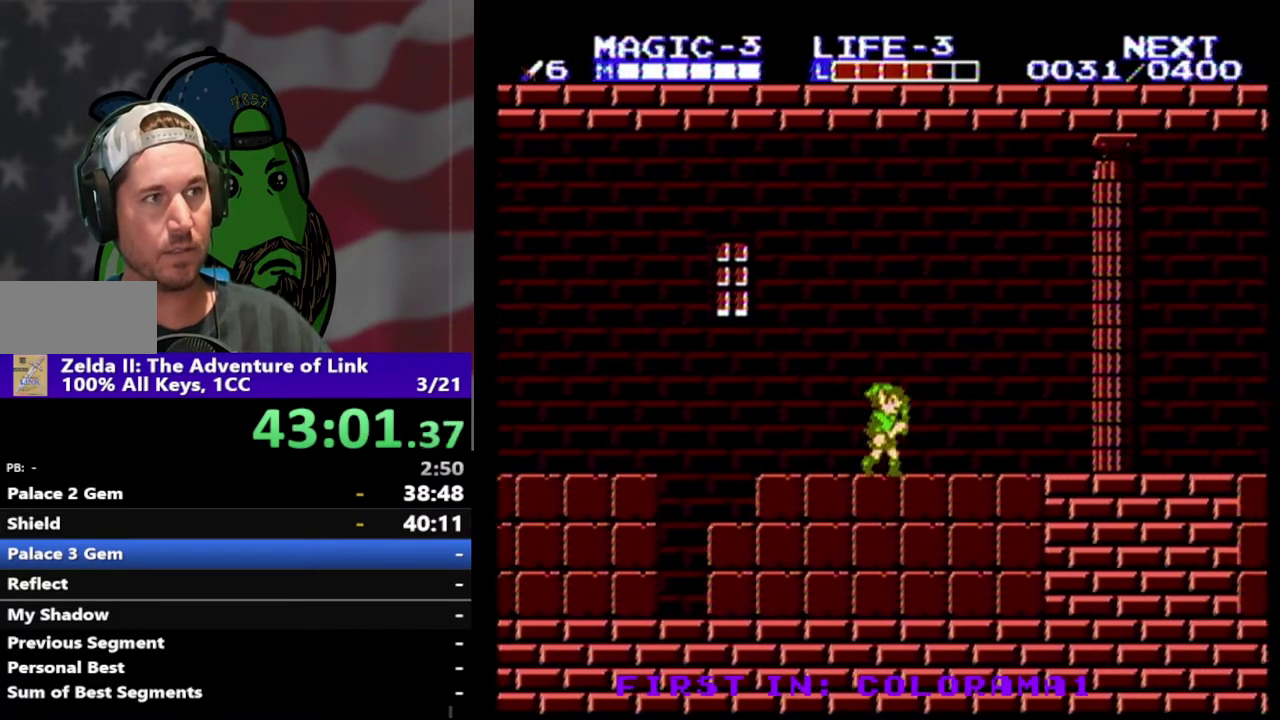
{"buttons": ["DPAD_RIGHT"], "events": []}
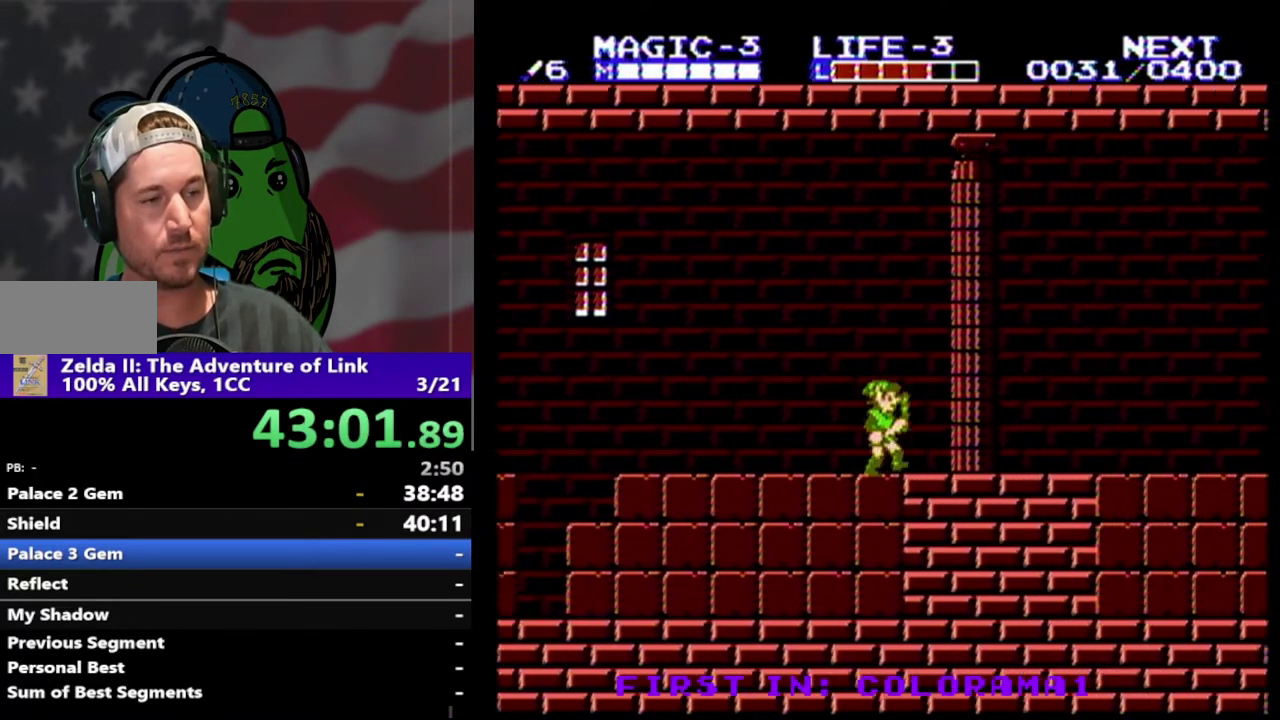
{"buttons": ["DPAD_RIGHT"], "events": []}
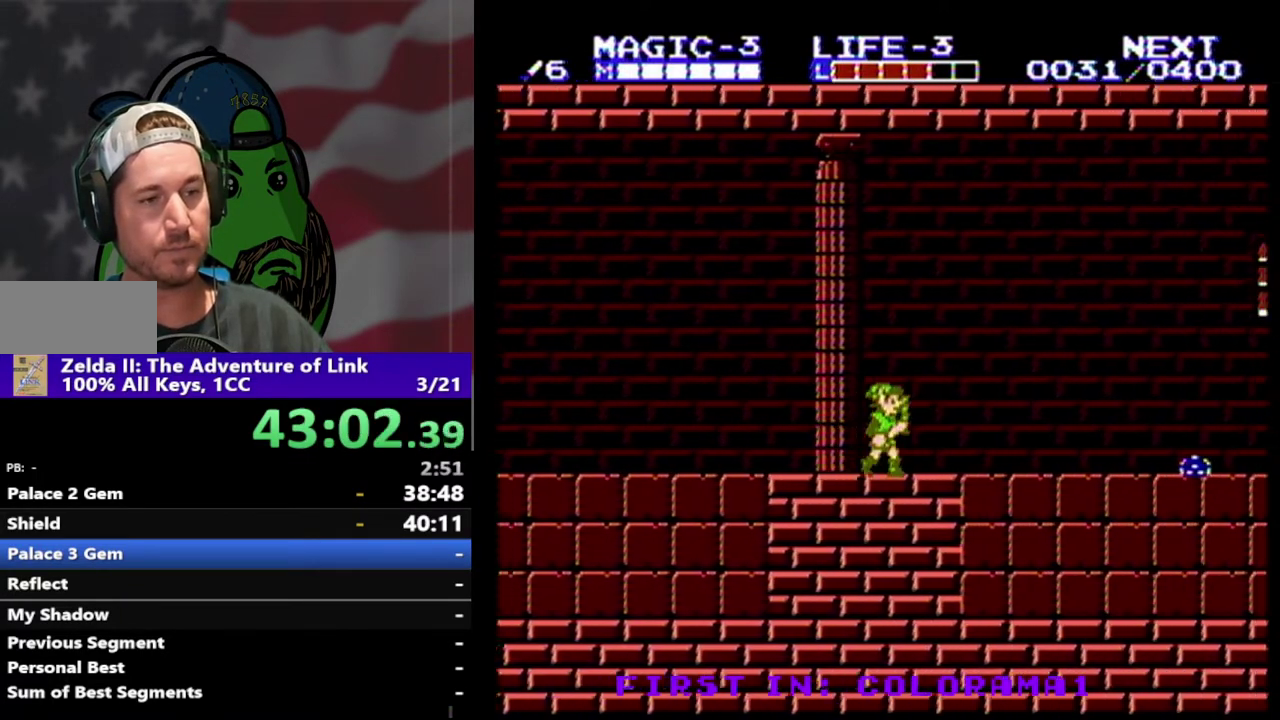
{"buttons": ["DPAD_RIGHT"], "events": []}
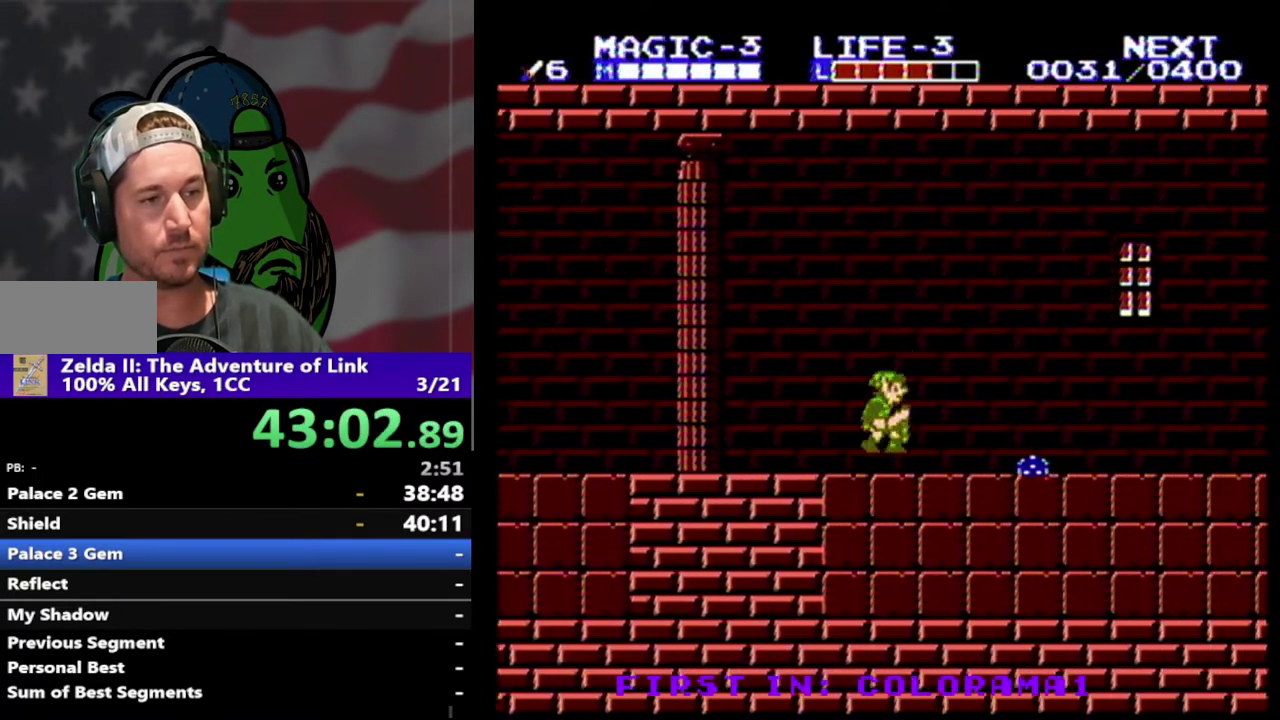
{"buttons": ["DPAD_DOWN", "DPAD_RIGHT"], "events": [[33, "A", "down"], [167, "A", "up"], [167, "DPAD_DOWN", "down"]]}
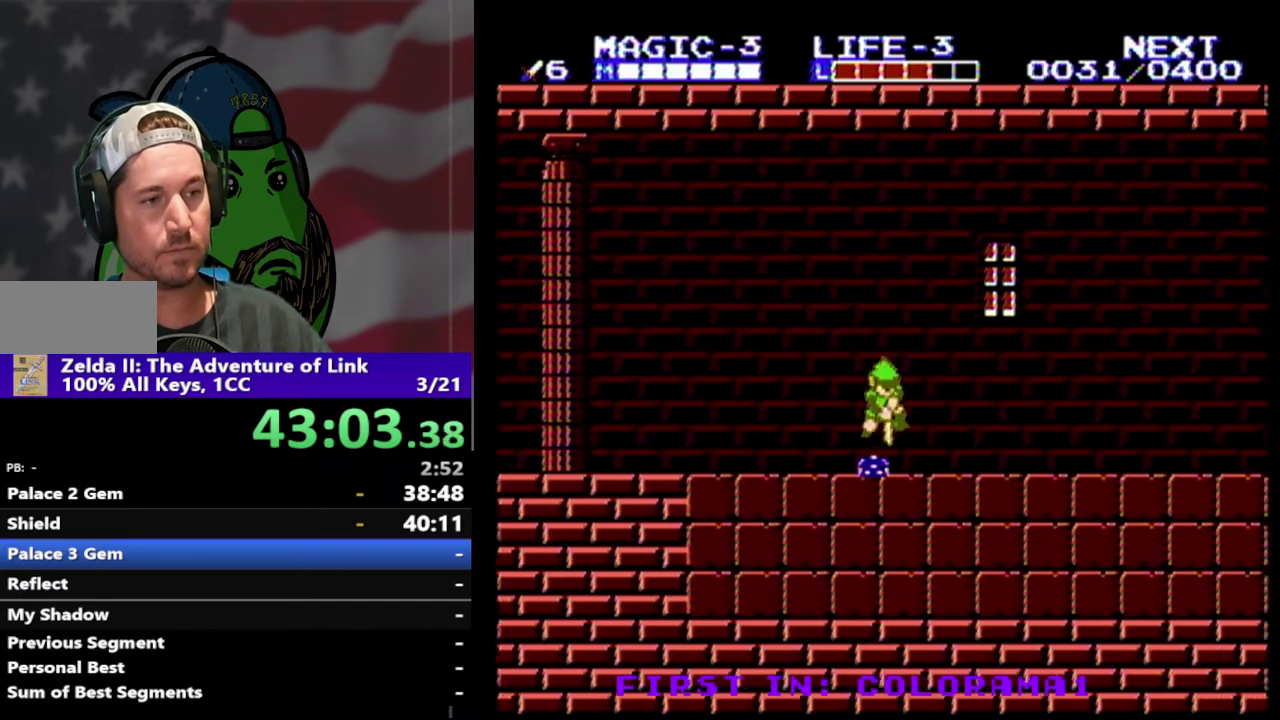
{"buttons": ["DPAD_RIGHT"], "events": [[167, "DPAD_DOWN", "up"]]}
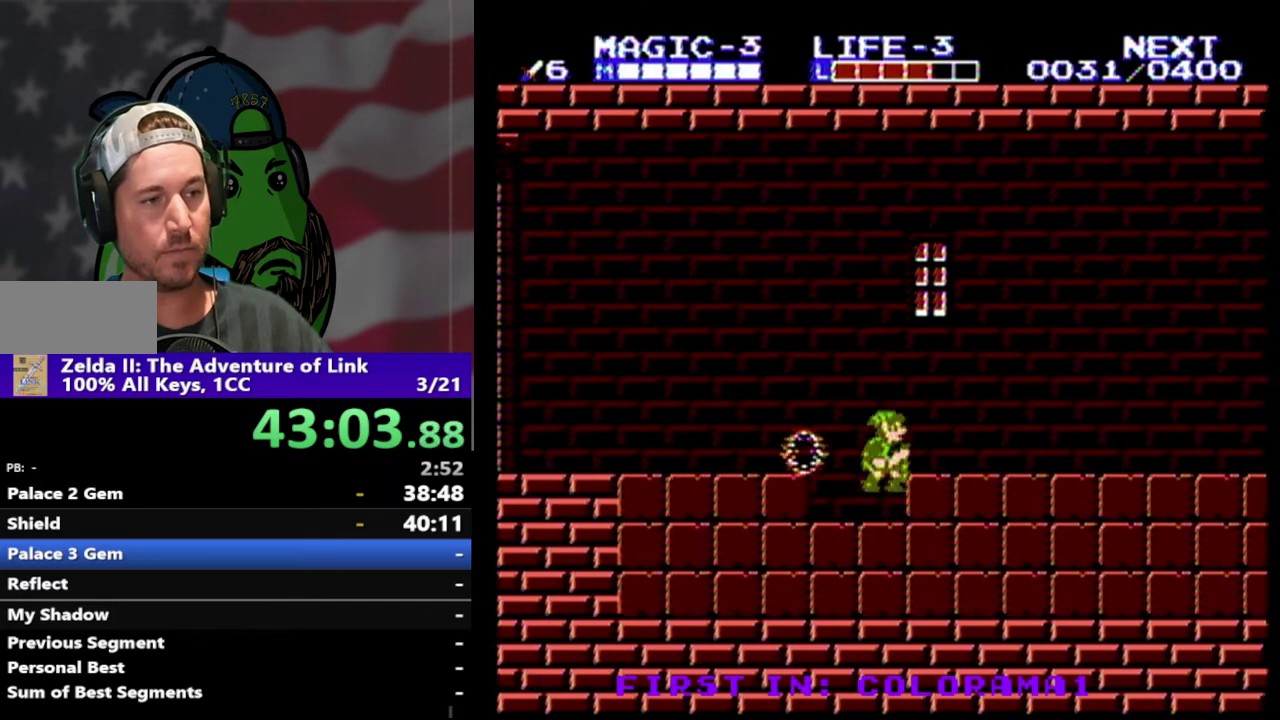
{"buttons": ["DPAD_RIGHT"], "events": [[33, "A", "down"], [200, "A", "up"]]}
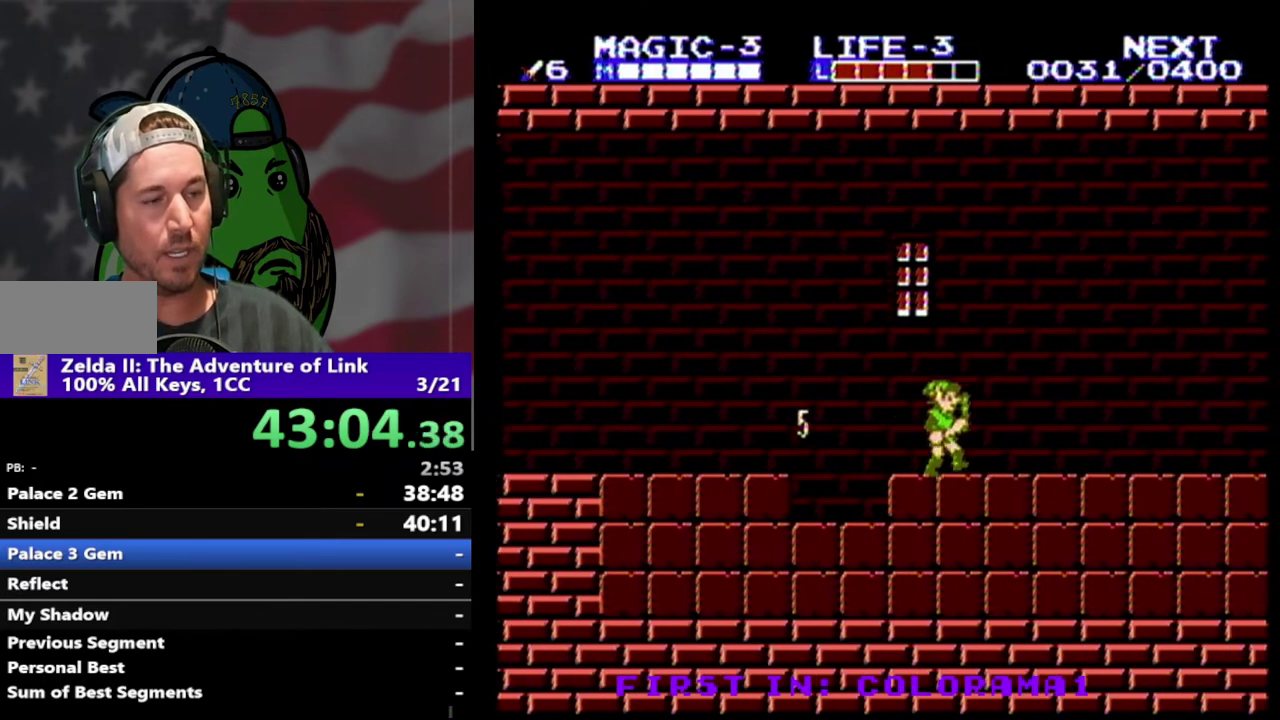
{"buttons": ["A", "DPAD_RIGHT"], "events": [[433, "A", "down"]]}
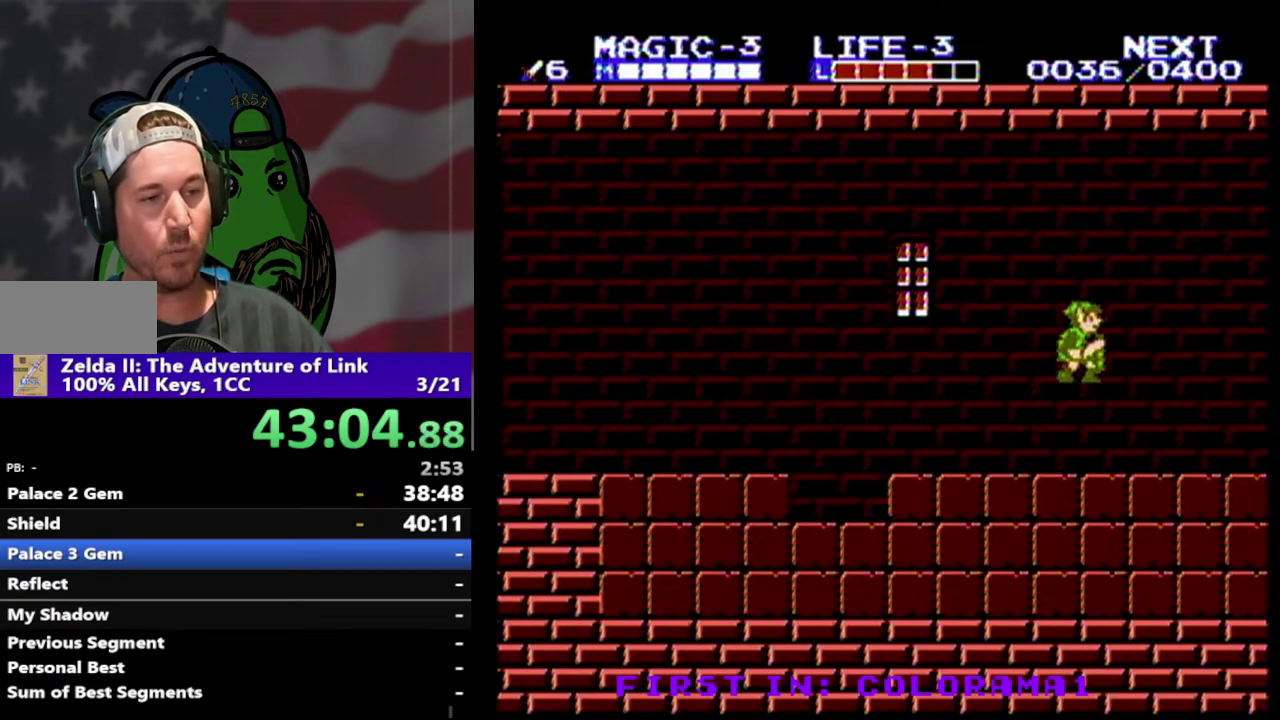
{"buttons": ["DPAD_RIGHT"], "events": [[67, "A", "up"], [233, "DPAD_RIGHT", "up"], [367, "DPAD_RIGHT", "down"]]}
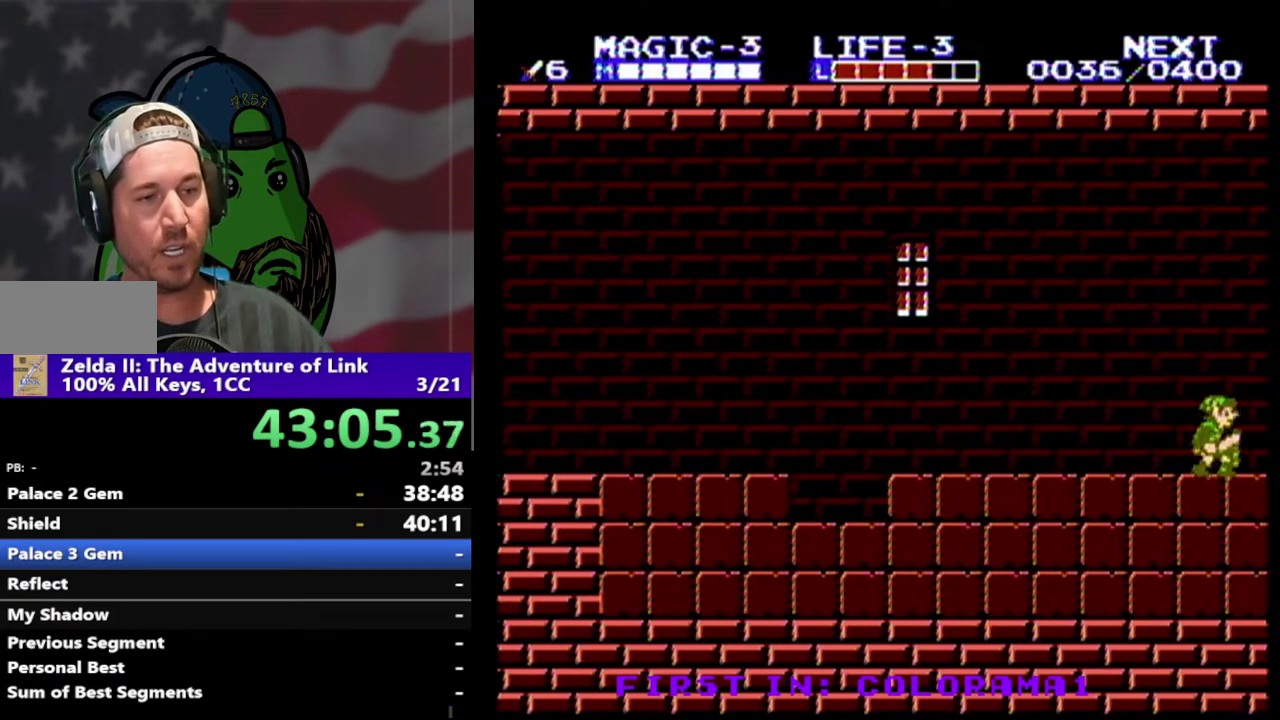
{"buttons": ["DPAD_RIGHT"], "events": []}
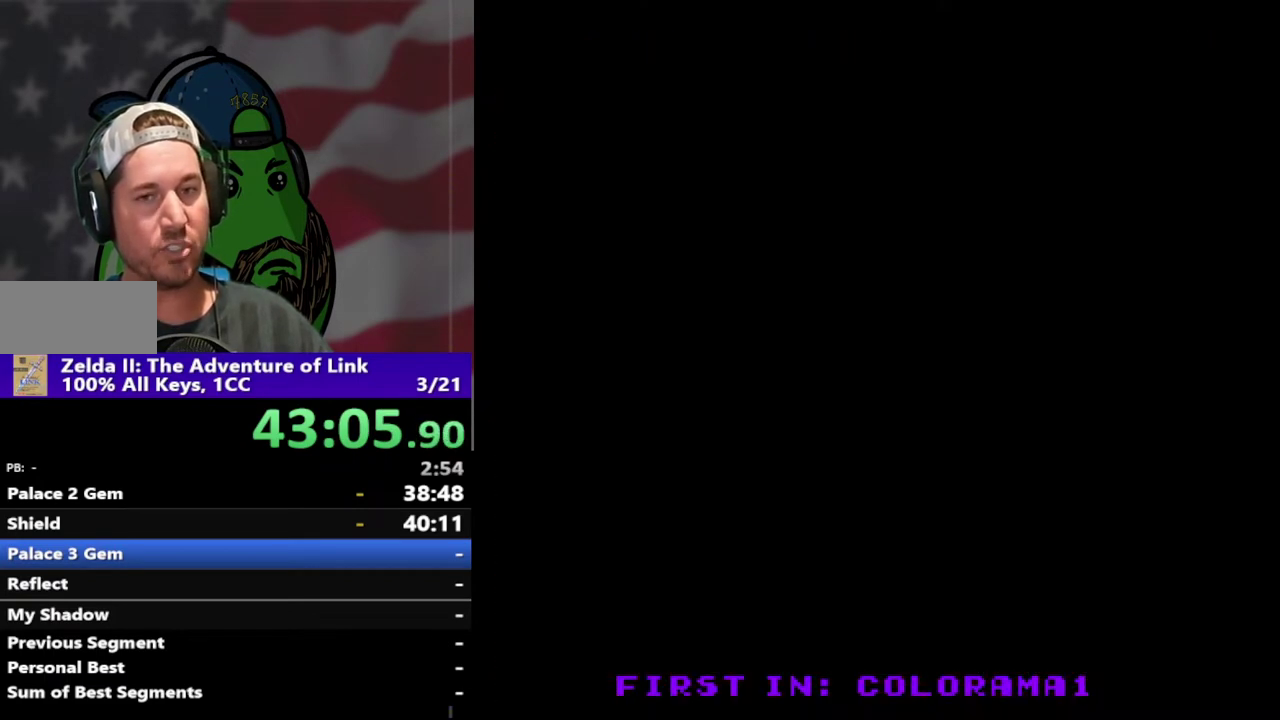
{"buttons": ["DPAD_RIGHT"], "events": []}
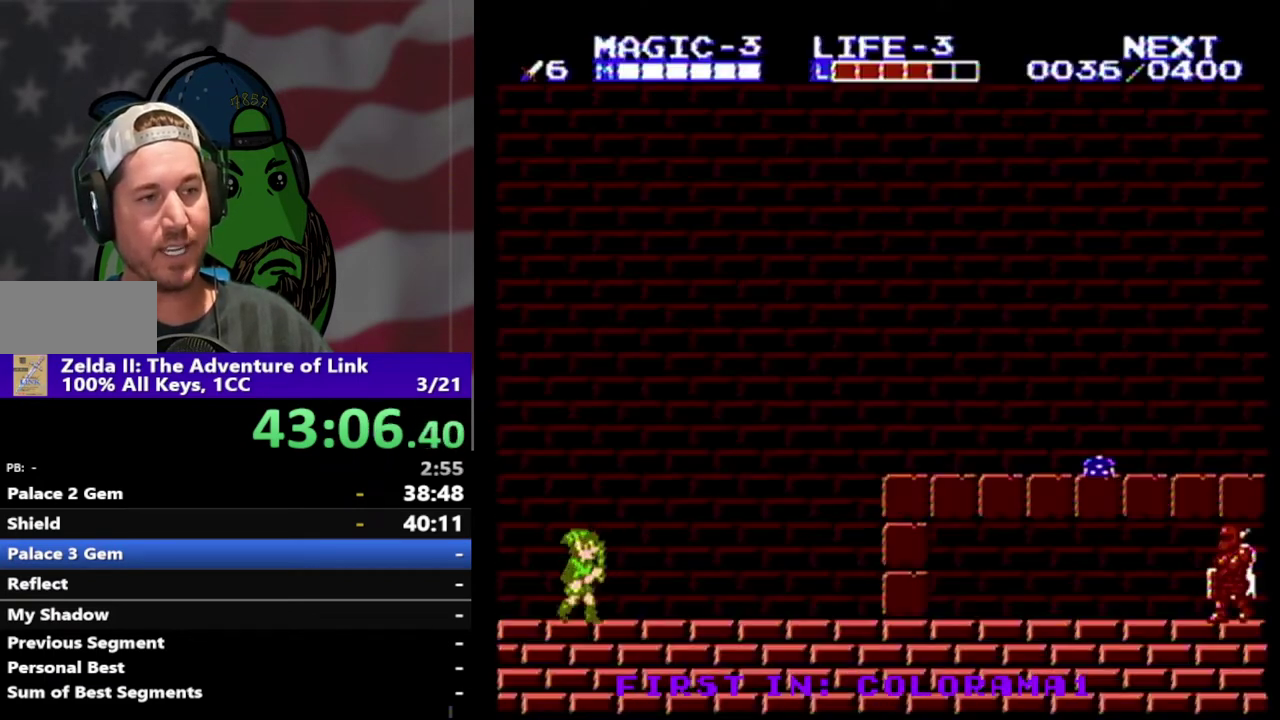
{"buttons": ["DPAD_RIGHT"], "events": []}
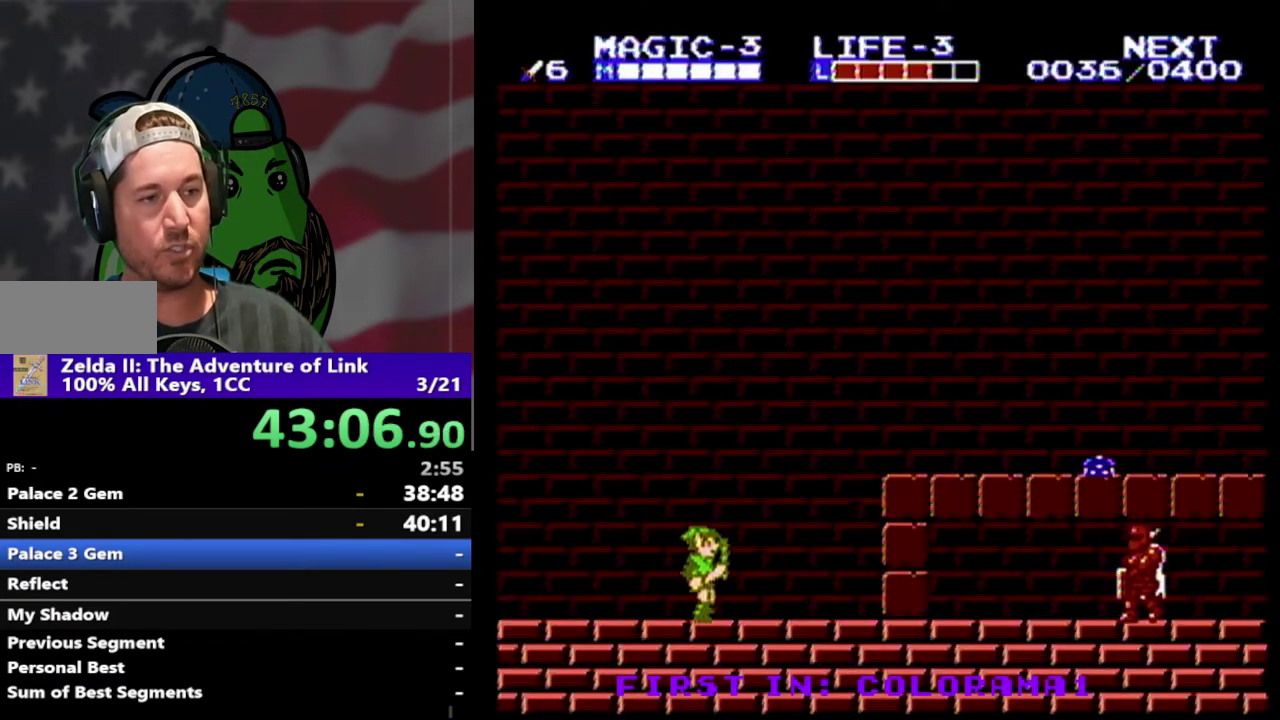
{"buttons": ["A", "DPAD_RIGHT"], "events": [[333, "A", "down"]]}
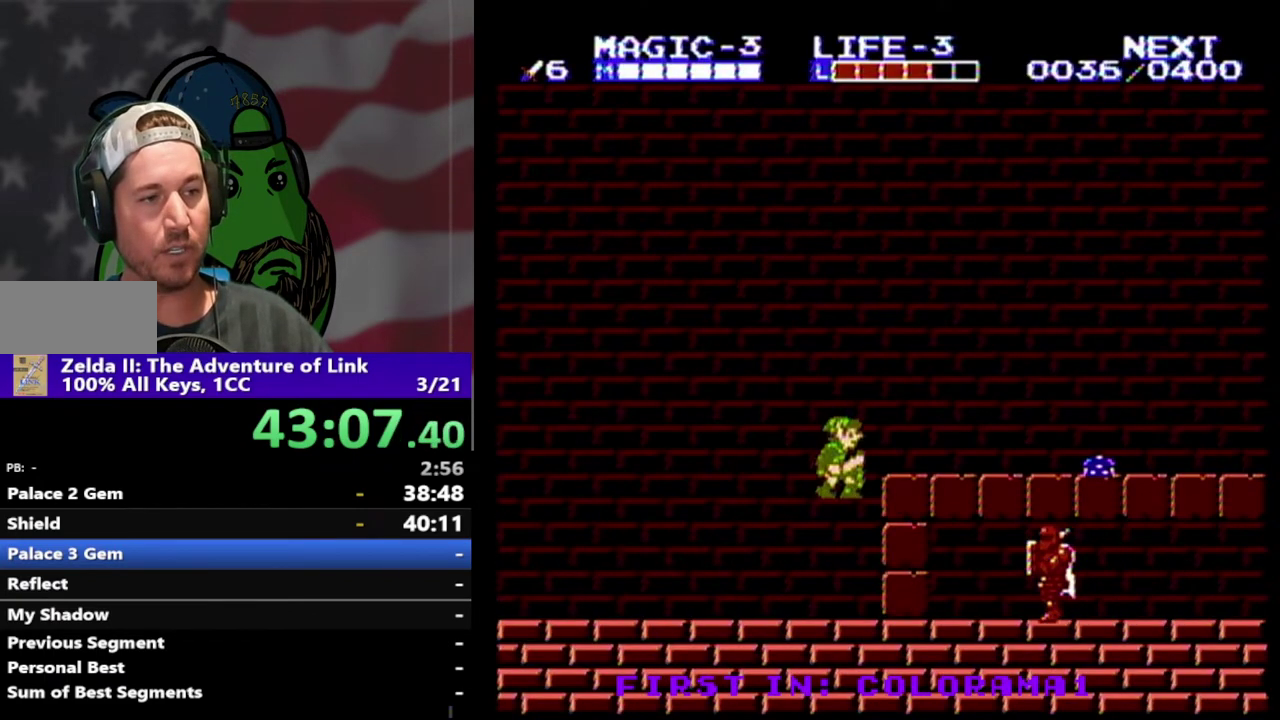
{"buttons": ["START"], "events": [[300, "A", "up"], [333, "DPAD_RIGHT", "up"], [433, "START", "down"]]}
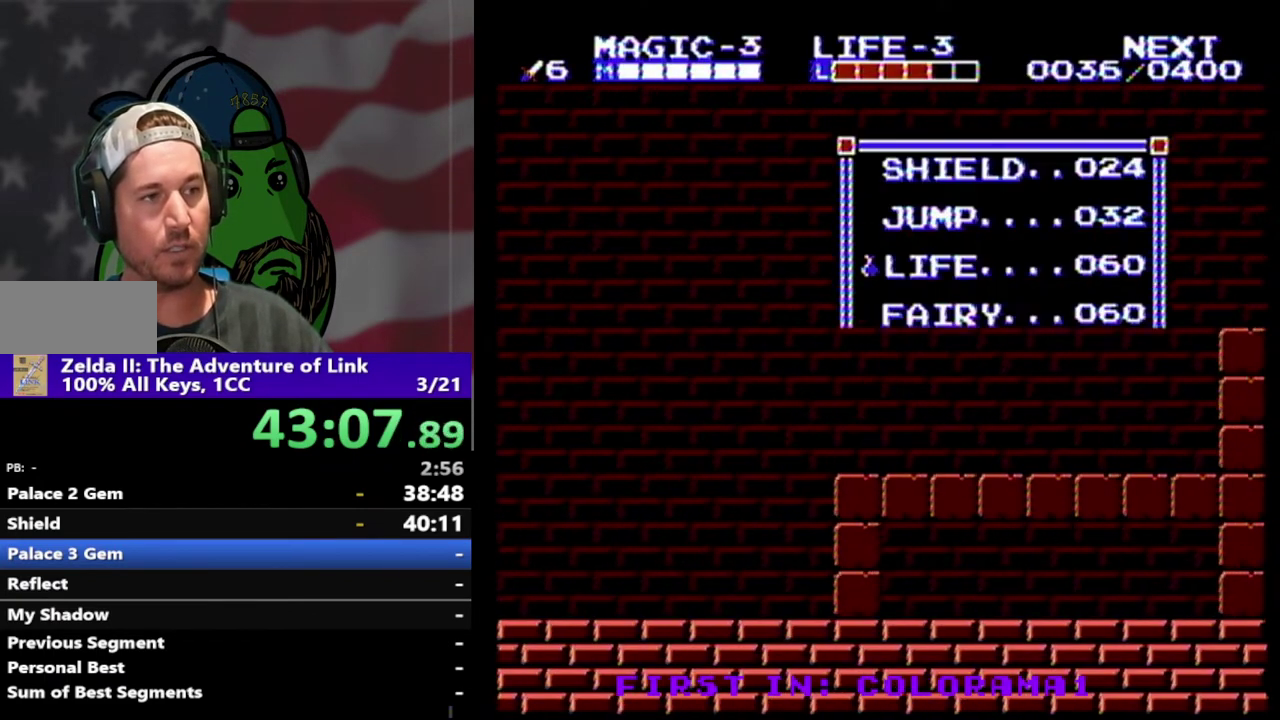
{"buttons": ["DPAD_UP"], "events": [[100, "START", "up"], [467, "DPAD_UP", "down"]]}
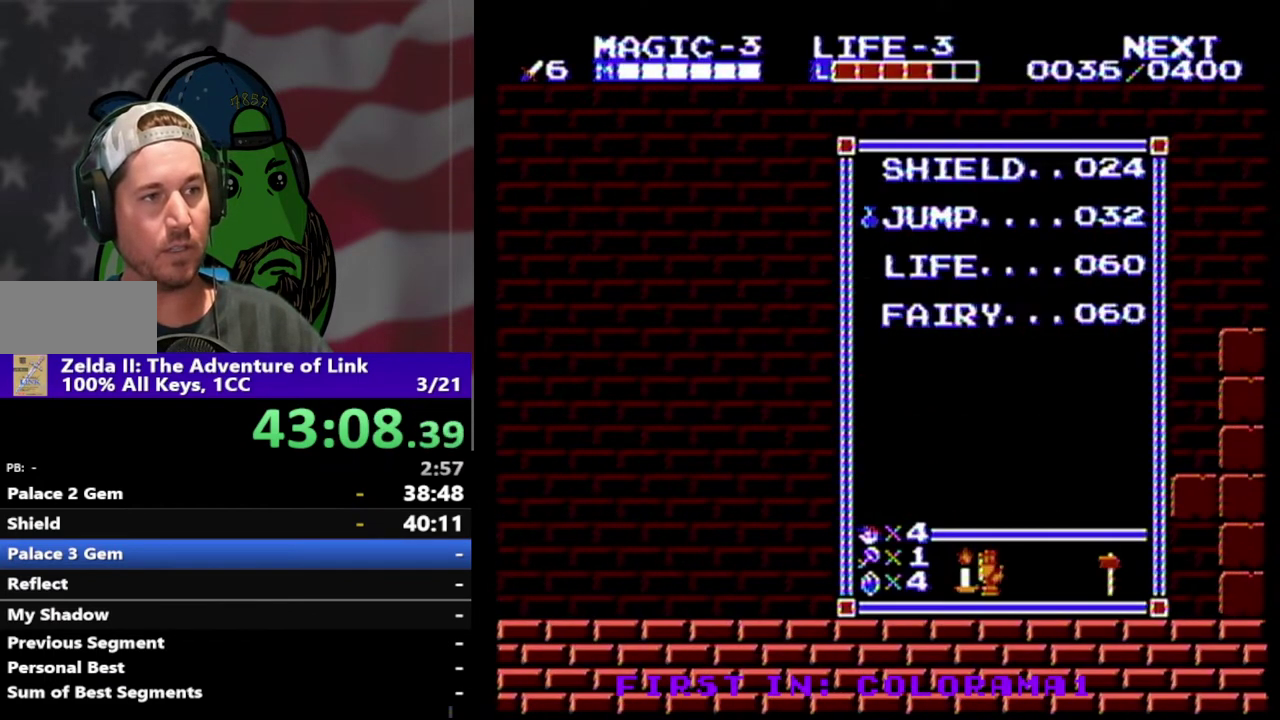
{"buttons": [], "events": [[100, "DPAD_UP", "up"]]}
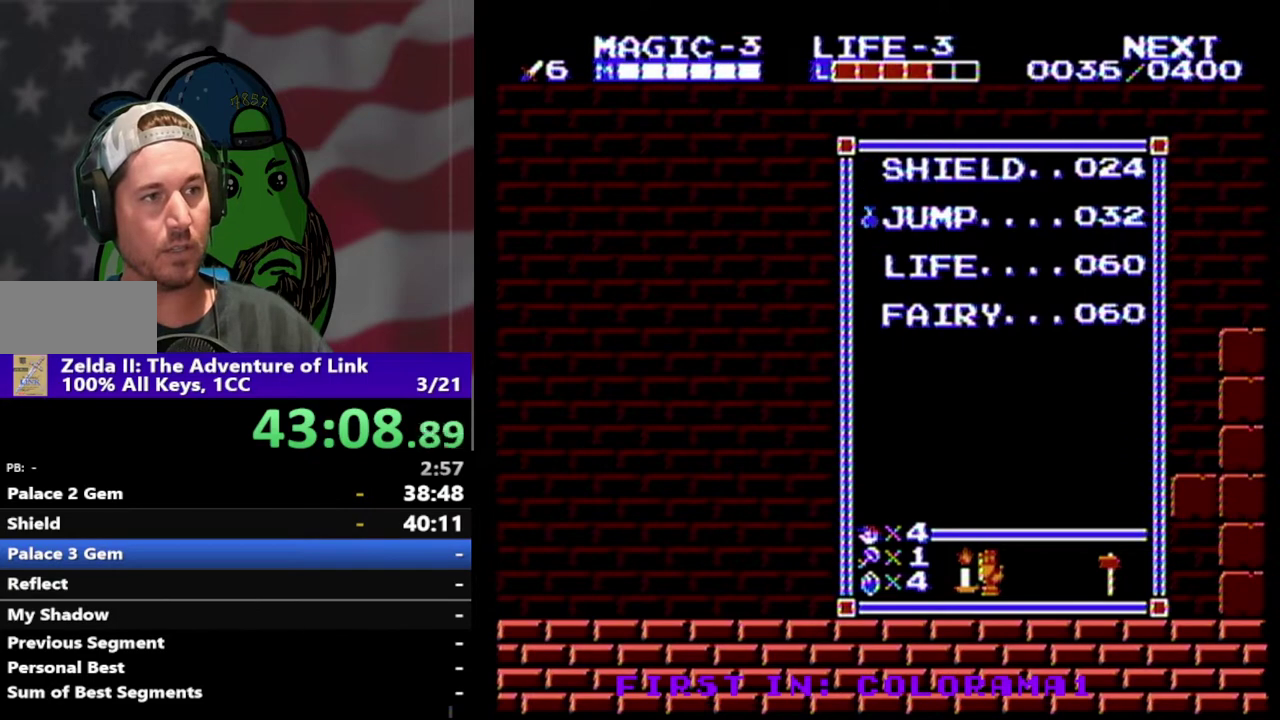
{"buttons": ["SELECT"], "events": [[33, "DPAD_DOWN", "down"], [133, "DPAD_DOWN", "up"], [200, "START", "down"], [333, "START", "up"], [467, "SELECT", "down"]]}
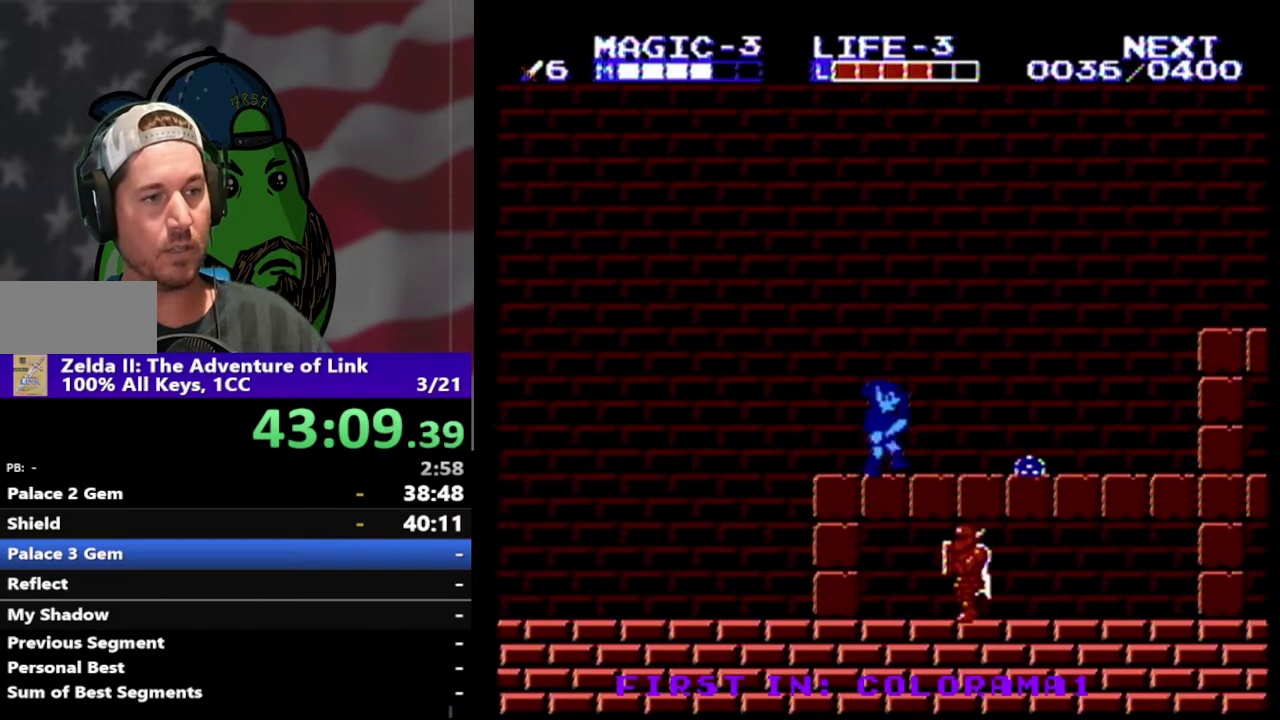
{"buttons": ["A", "DPAD_RIGHT"], "events": [[133, "DPAD_RIGHT", "down"], [133, "SELECT", "up"], [467, "A", "down"]]}
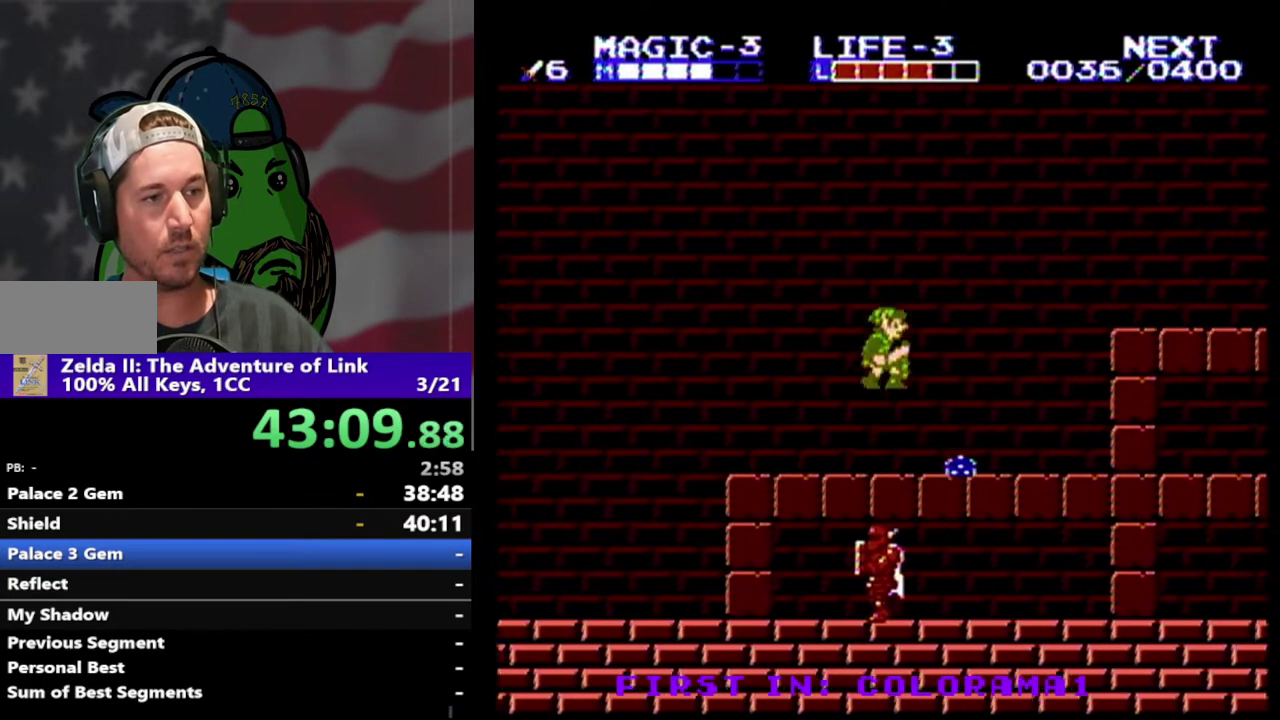
{"buttons": ["DPAD_RIGHT"], "events": [[100, "A", "up"]]}
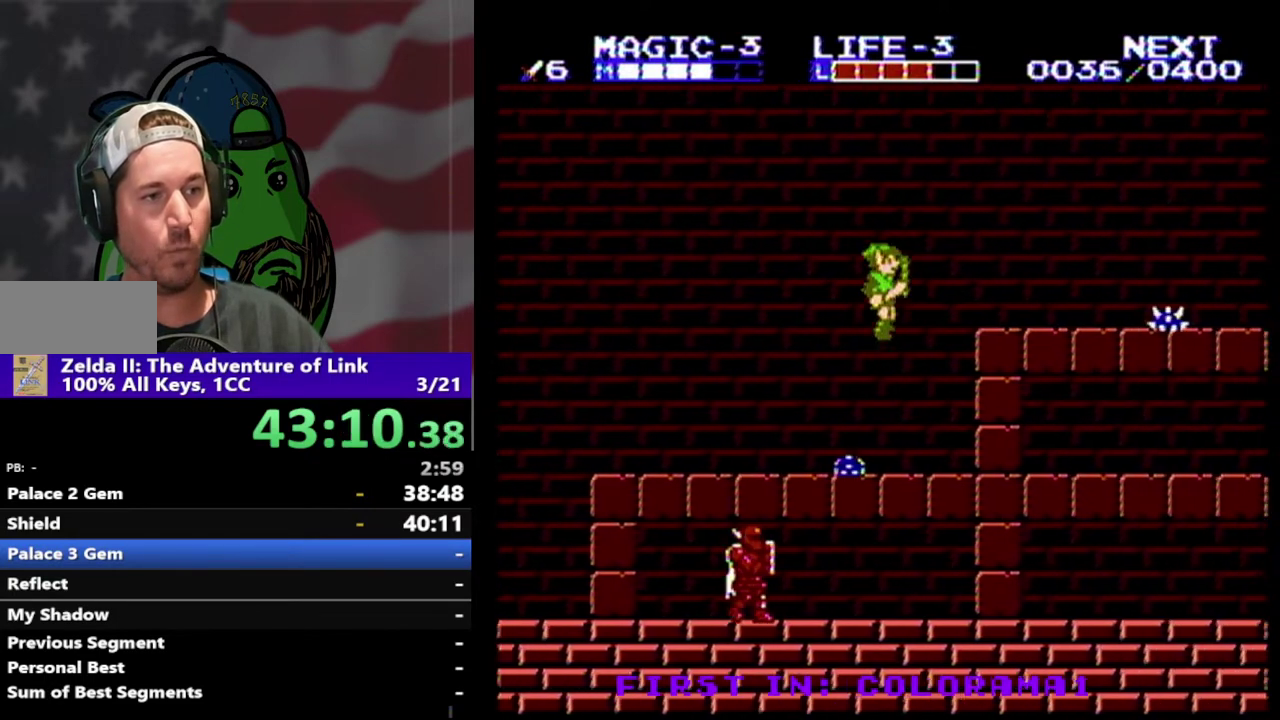
{"buttons": ["A", "DPAD_RIGHT"], "events": [[300, "A", "down"]]}
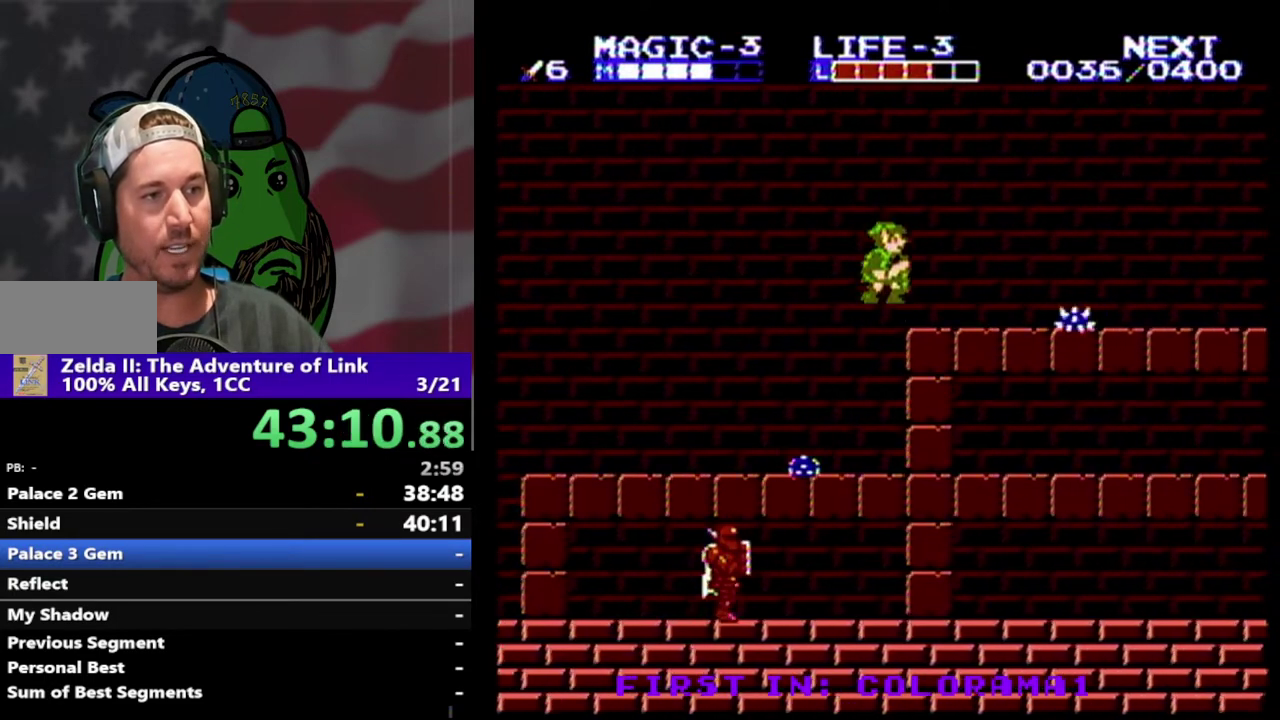
{"buttons": ["A", "DPAD_RIGHT"], "events": [[67, "A", "up"], [500, "A", "down"]]}
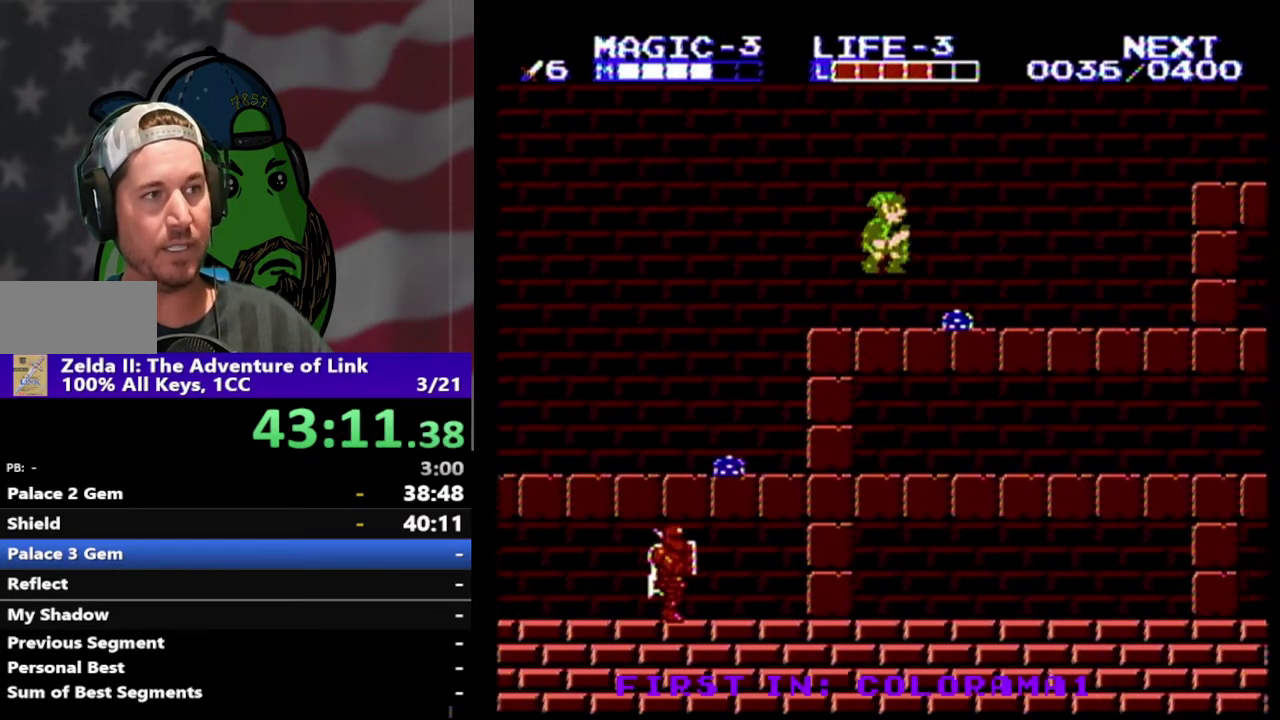
{"buttons": ["DPAD_RIGHT"], "events": [[167, "A", "up"]]}
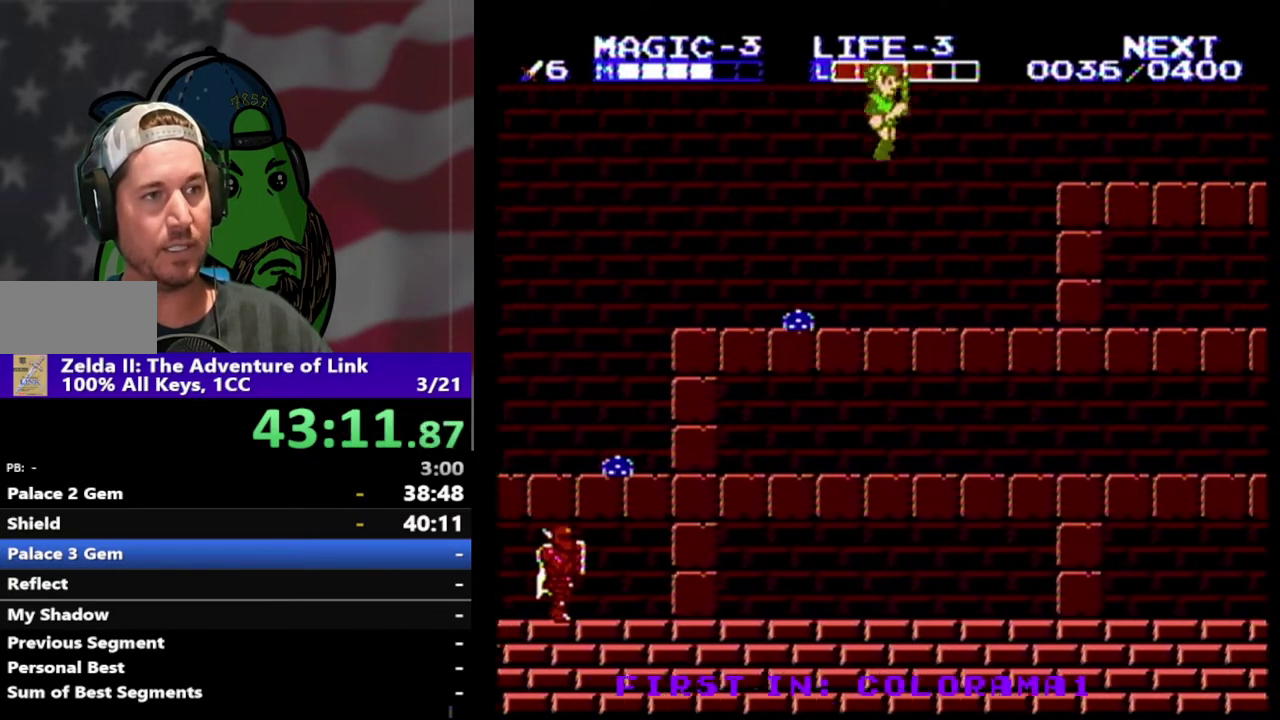
{"buttons": ["DPAD_RIGHT"], "events": [[333, "A", "down"], [467, "A", "up"]]}
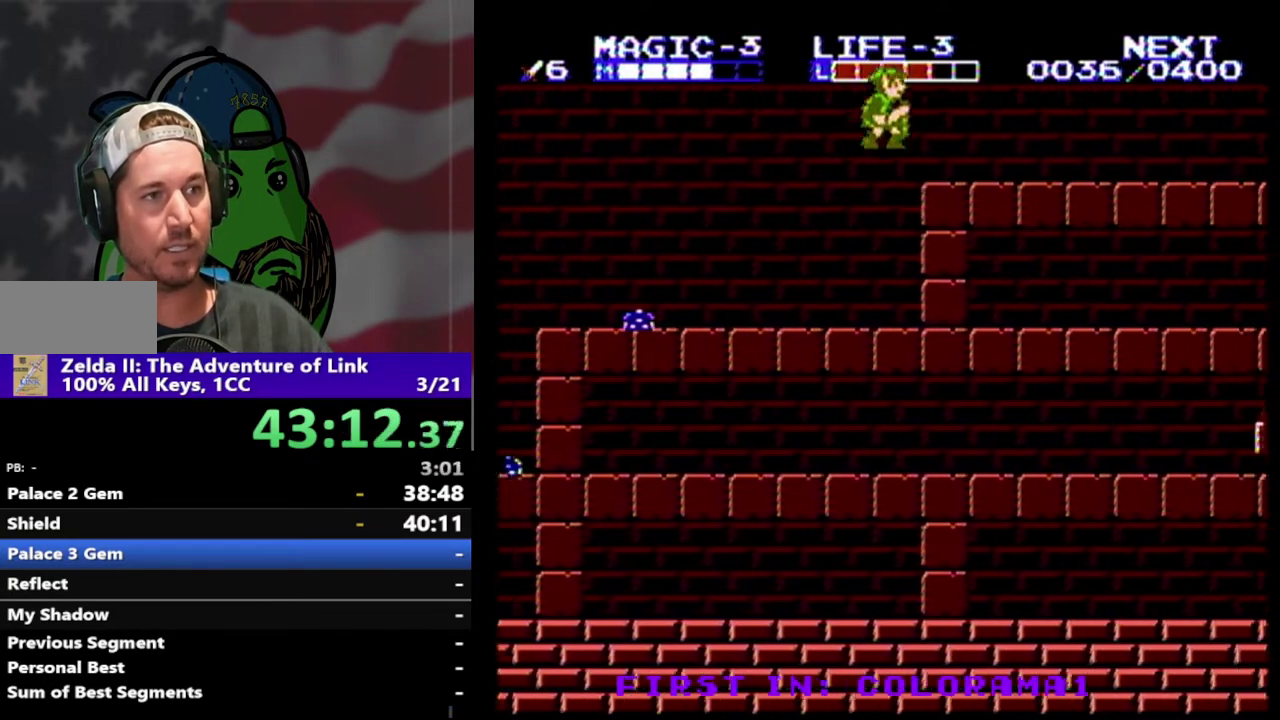
{"buttons": ["DPAD_RIGHT"], "events": []}
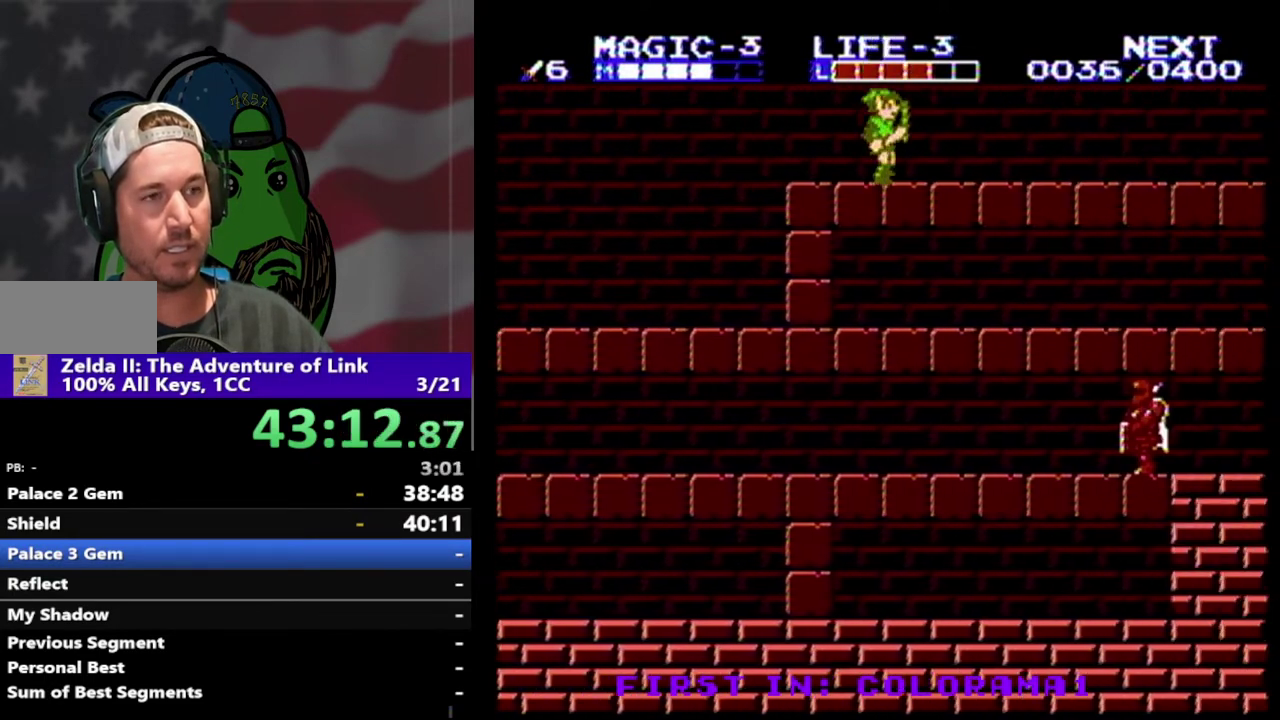
{"buttons": ["DPAD_RIGHT"], "events": []}
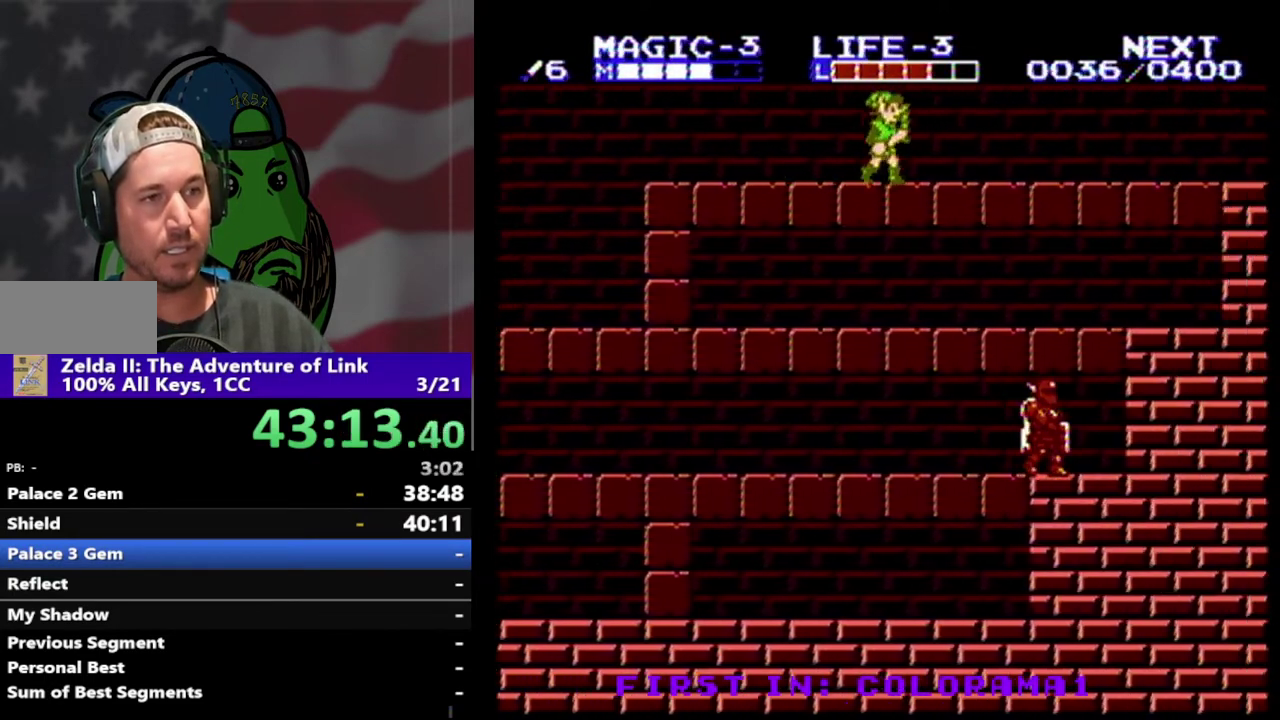
{"buttons": ["DPAD_RIGHT"], "events": []}
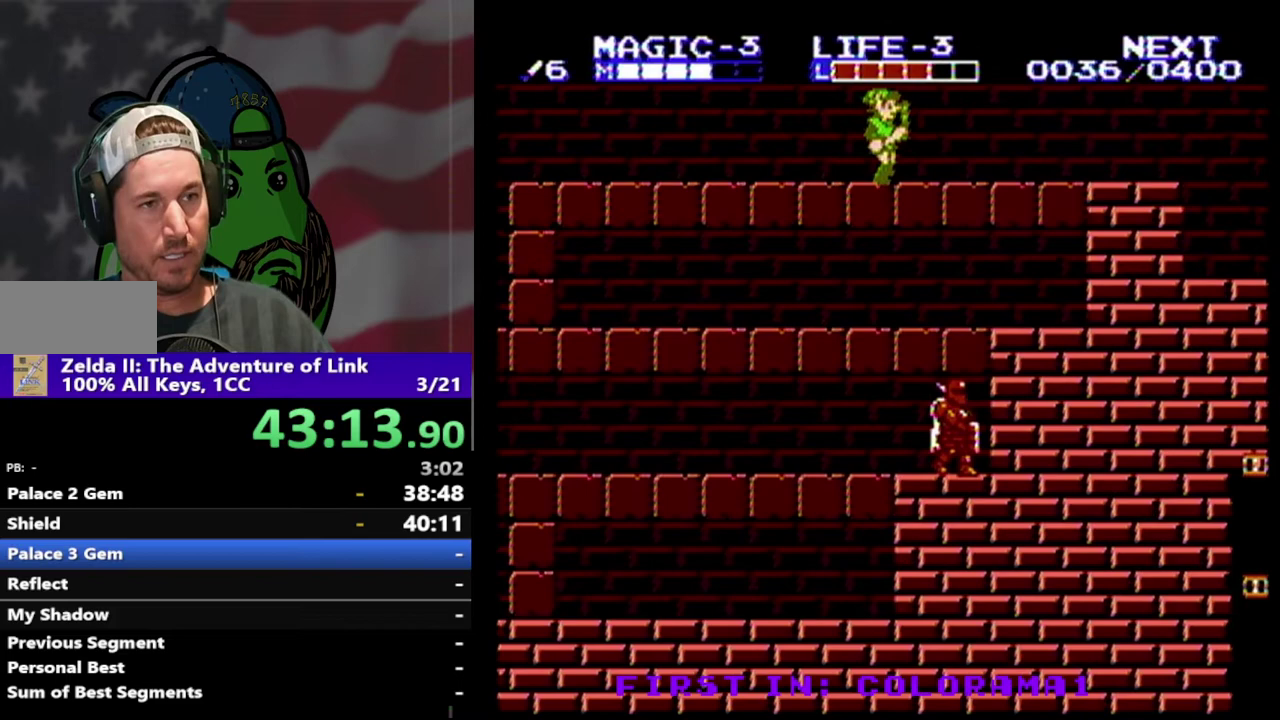
{"buttons": ["DPAD_RIGHT"], "events": []}